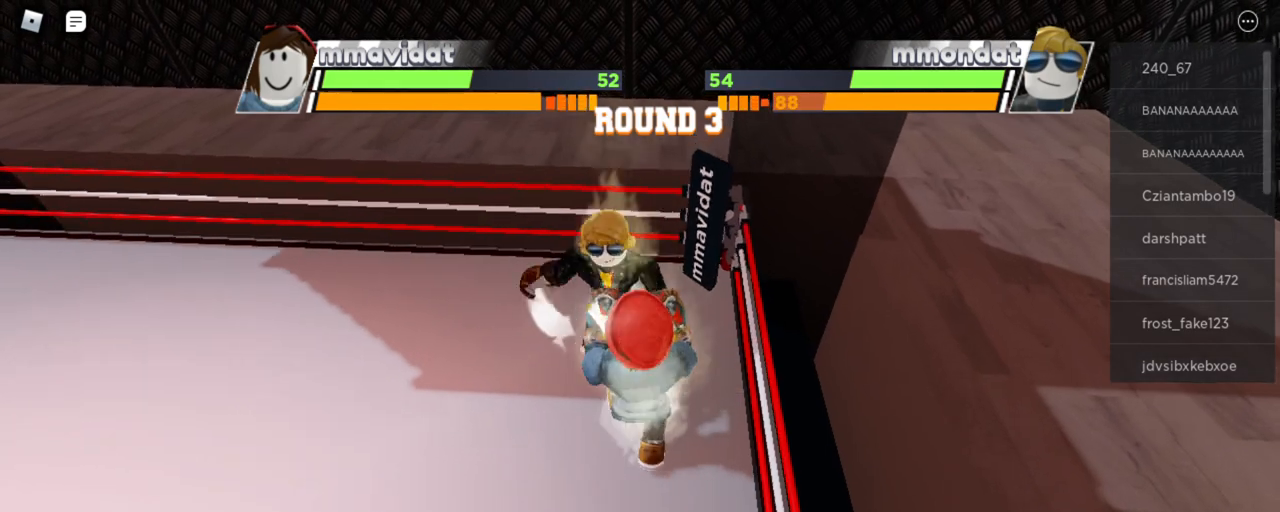
Gameplay with keyboard and mouse; each line is a JSON object with the keys and mouse buttons held at the frame after it. "events" lists presses ("down") and releases ("up") of "e", "r", "space", "x" and "mouse_left" between this image and that frame as [ms after this image, input, new state], when the widget could be followed in between. "mouse_left" = the "left" button of the "mouse" list. No other keys are recorded. Mouse movement is not recorded.
{"keys": ["space"], "mouse": [], "events": []}
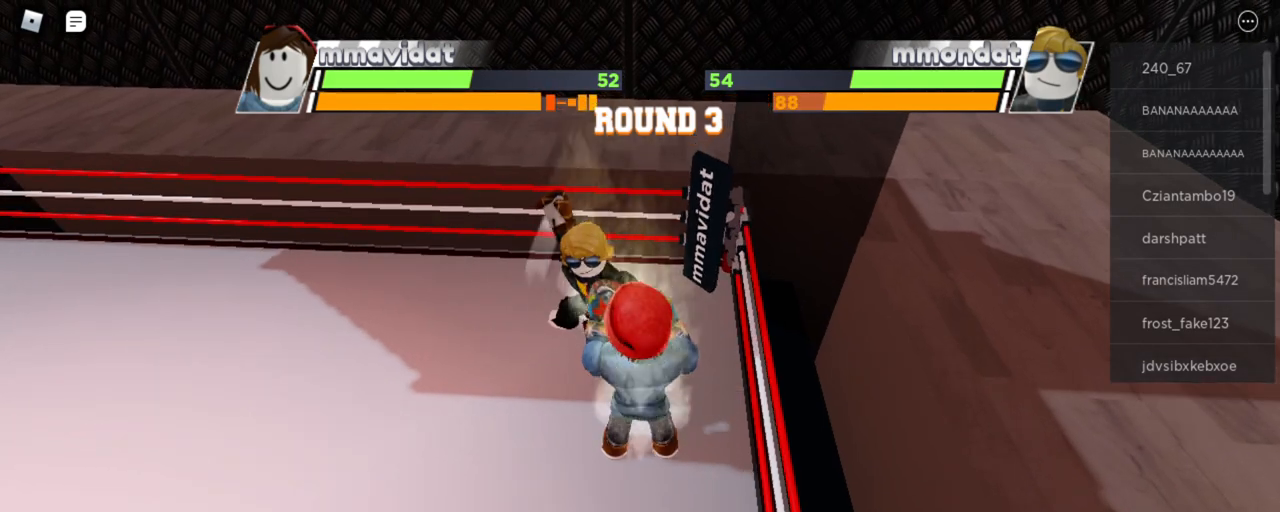
{"keys": ["space"], "mouse": [], "events": []}
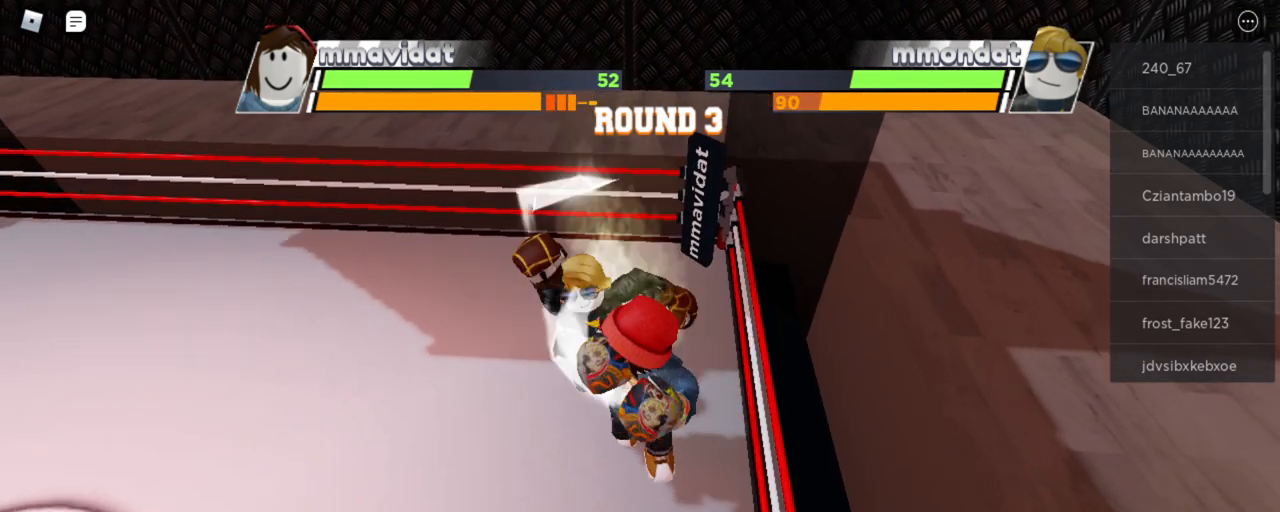
{"keys": ["space"], "mouse": [], "events": []}
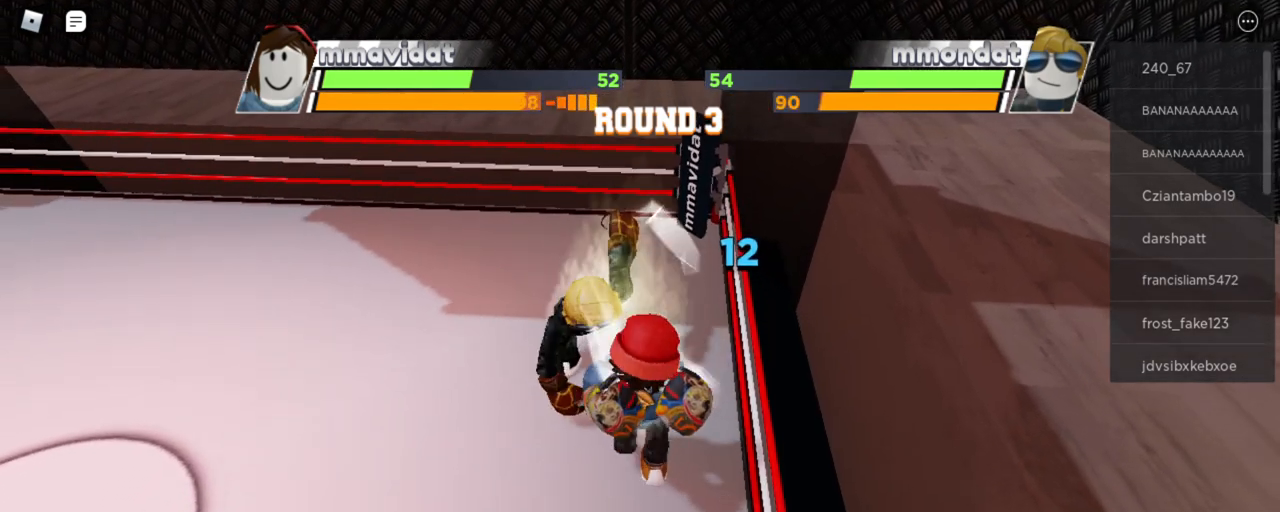
{"keys": ["space"], "mouse": [], "events": []}
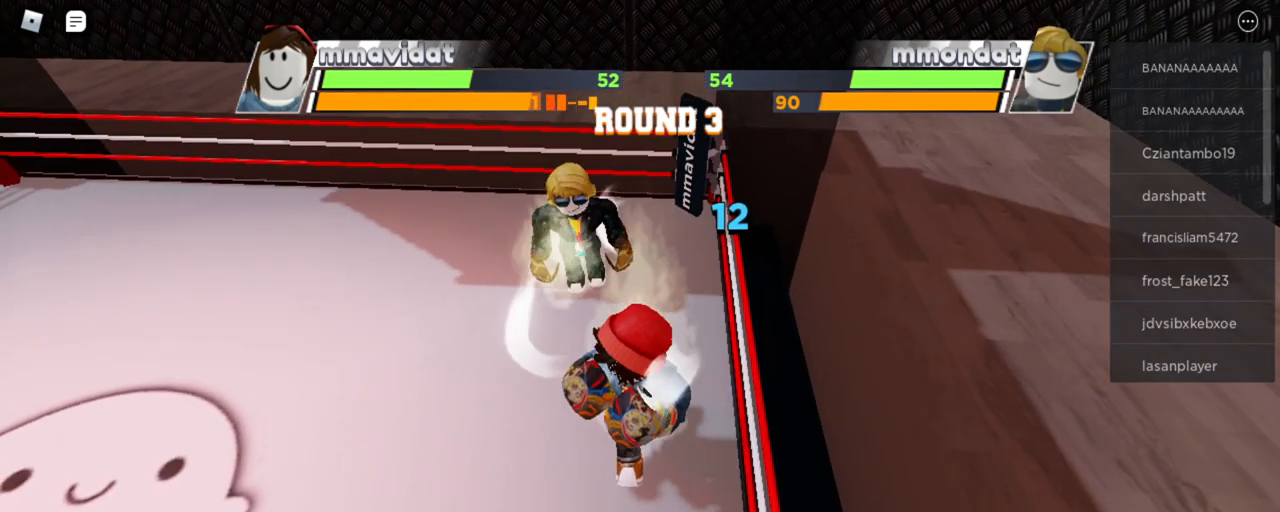
{"keys": ["space"], "mouse": [], "events": []}
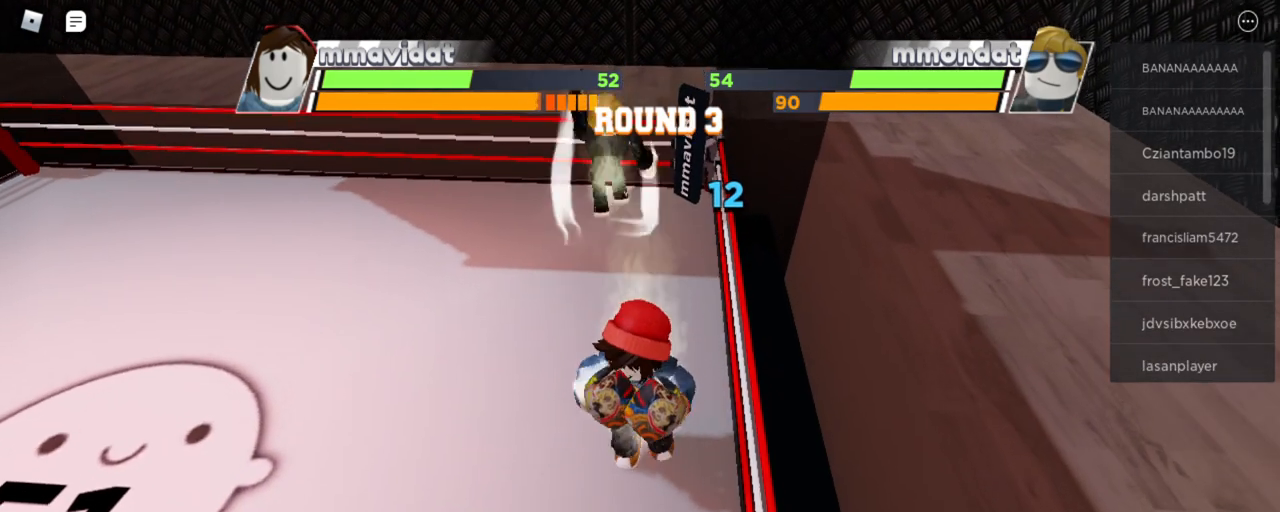
{"keys": ["space"], "mouse": [], "events": []}
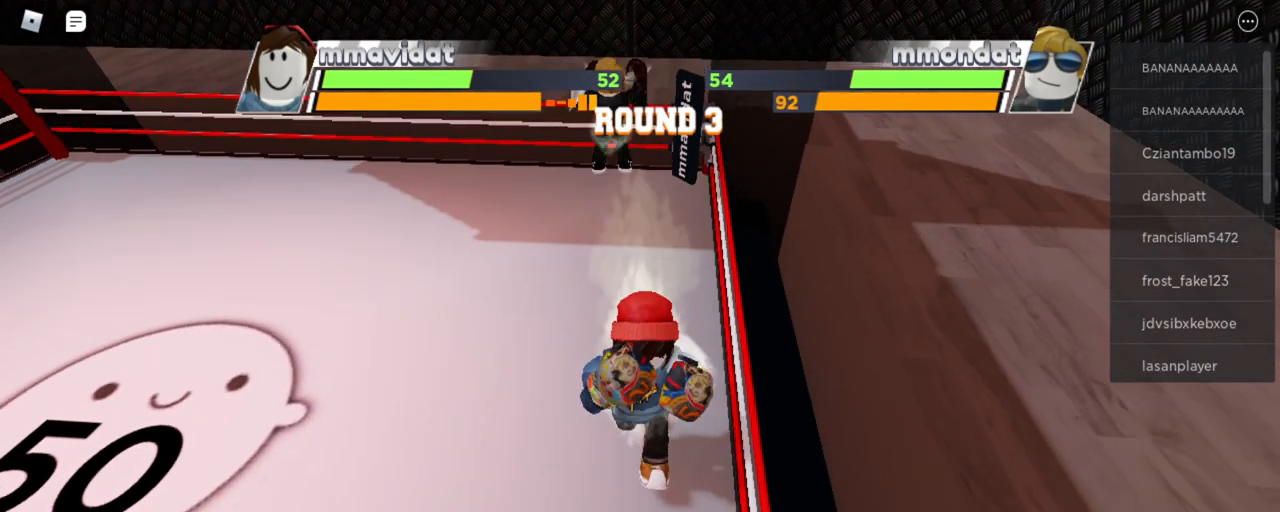
{"keys": ["space"], "mouse": [], "events": []}
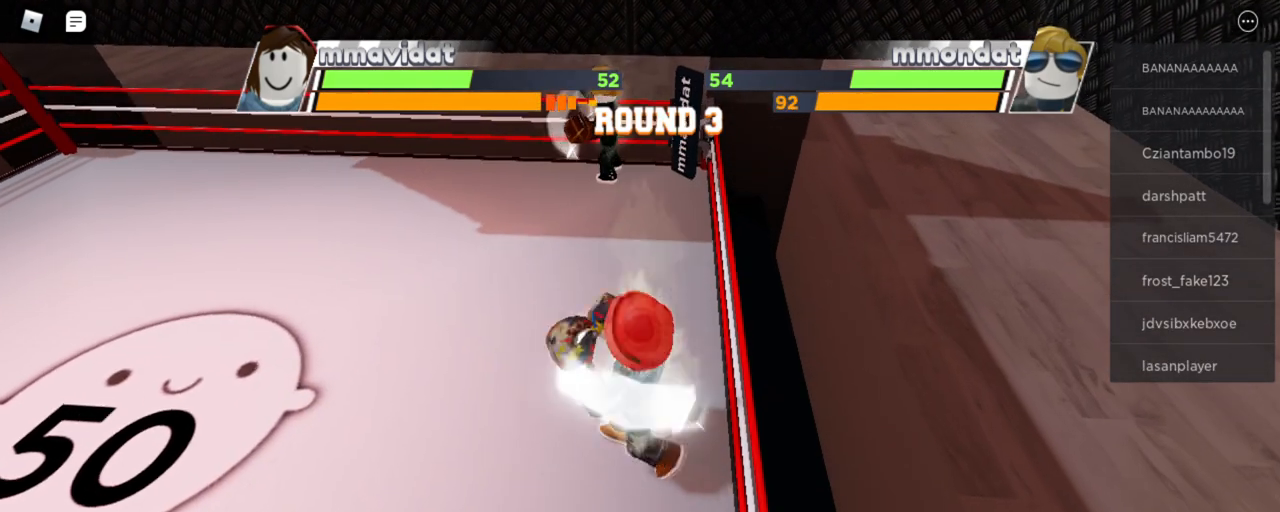
{"keys": ["space"], "mouse": [], "events": []}
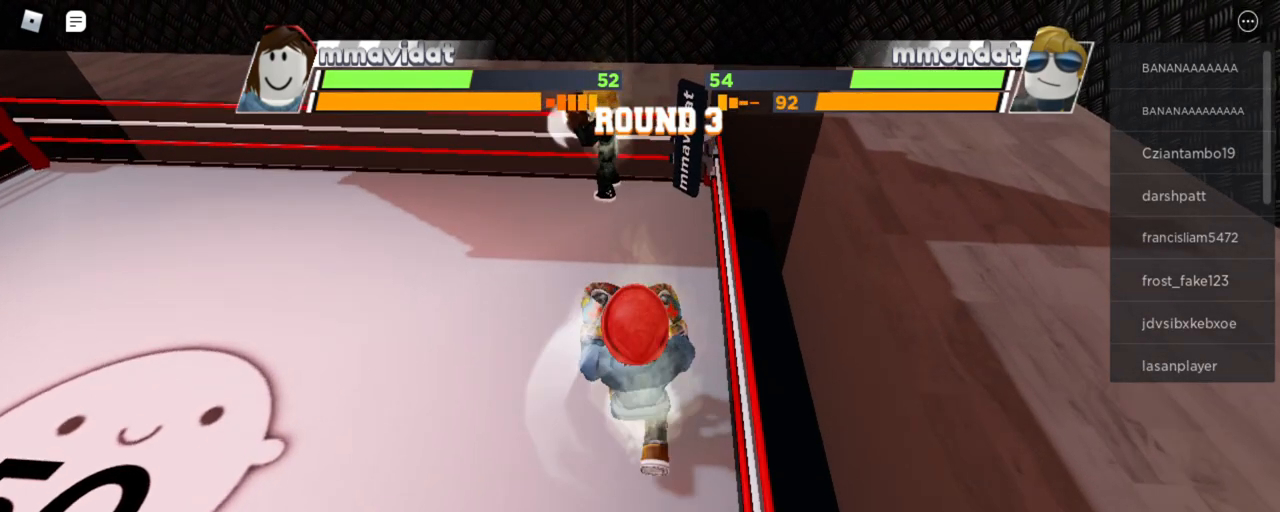
{"keys": ["space"], "mouse": [], "events": []}
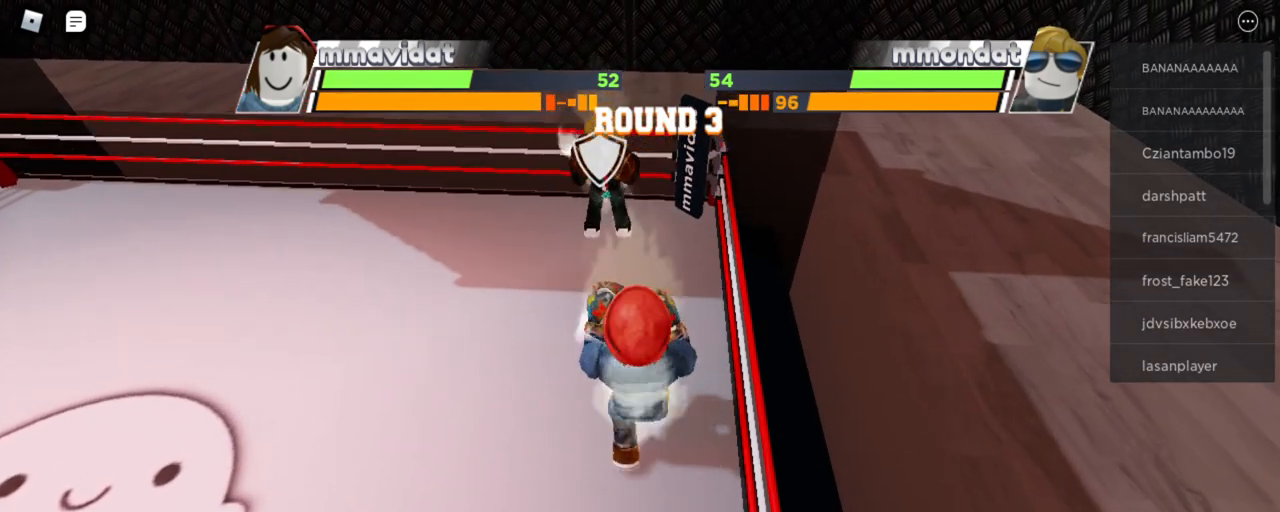
{"keys": ["space"], "mouse": [], "events": []}
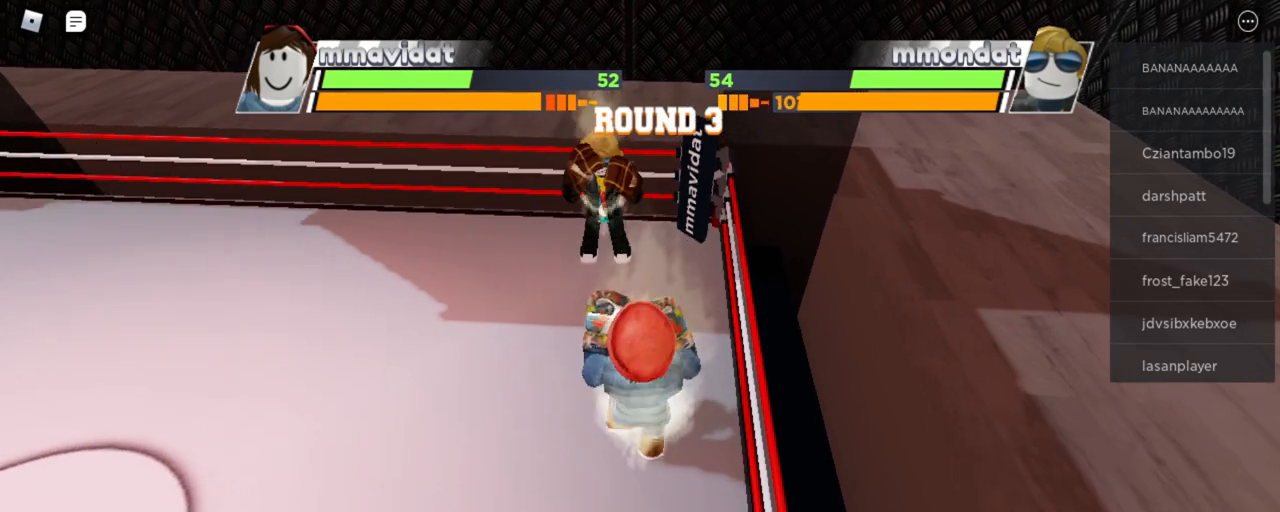
{"keys": ["space"], "mouse": [], "events": []}
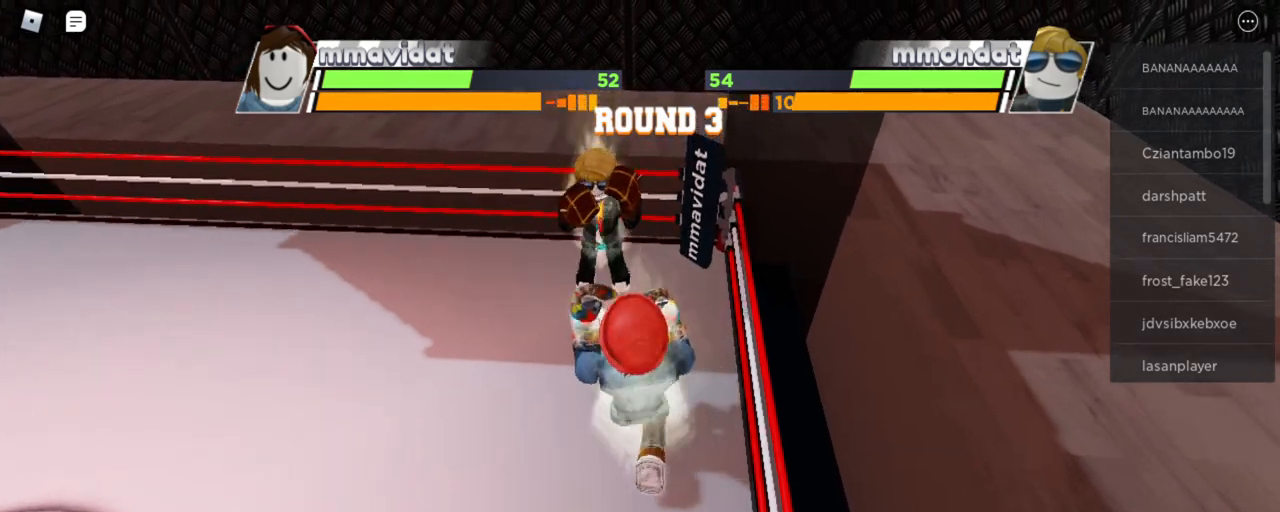
{"keys": ["space"], "mouse": [], "events": []}
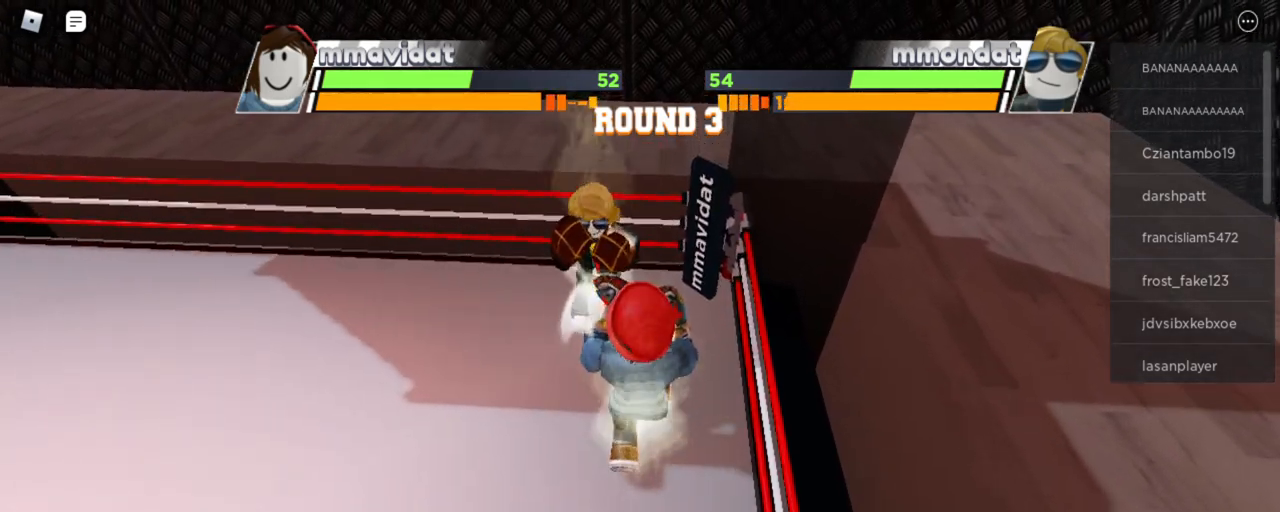
{"keys": ["space"], "mouse": [], "events": []}
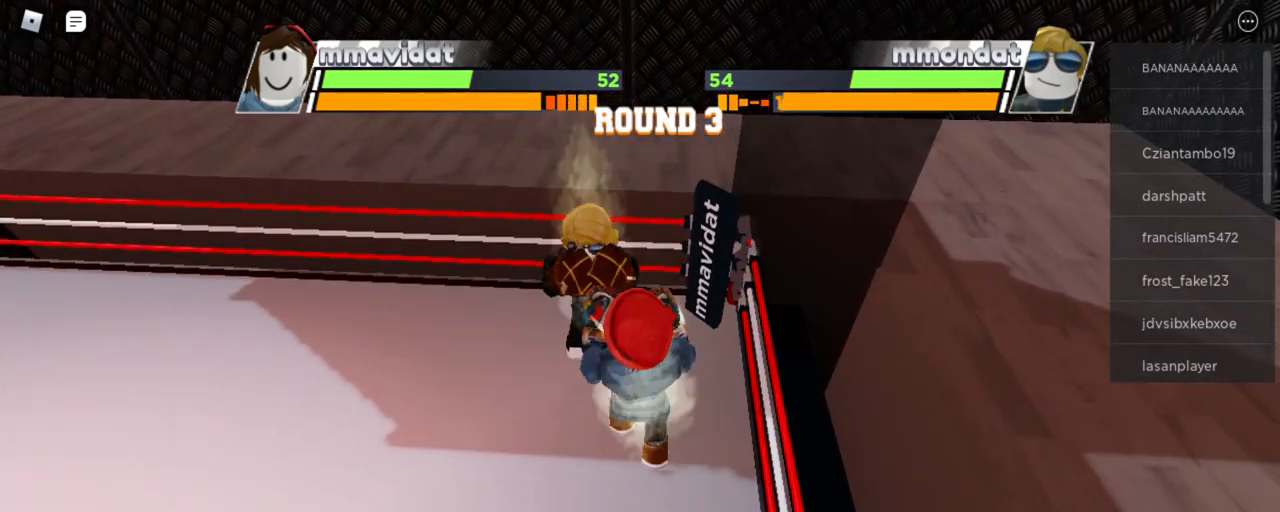
{"keys": ["space"], "mouse": [], "events": [[350, "x", "down"], [466, "x", "up"]]}
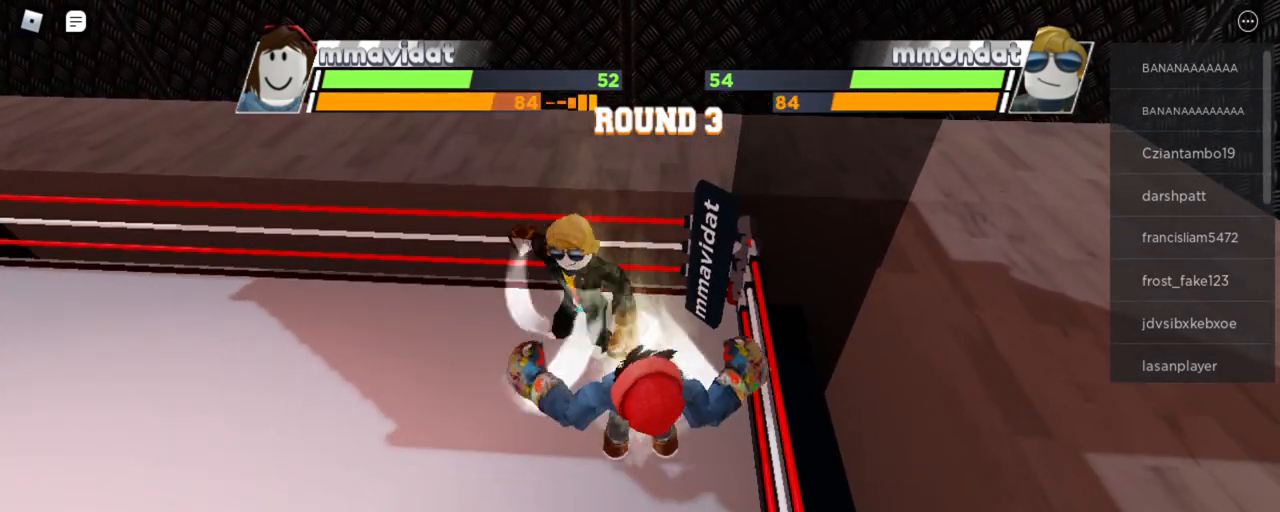
{"keys": ["space"], "mouse": [], "events": []}
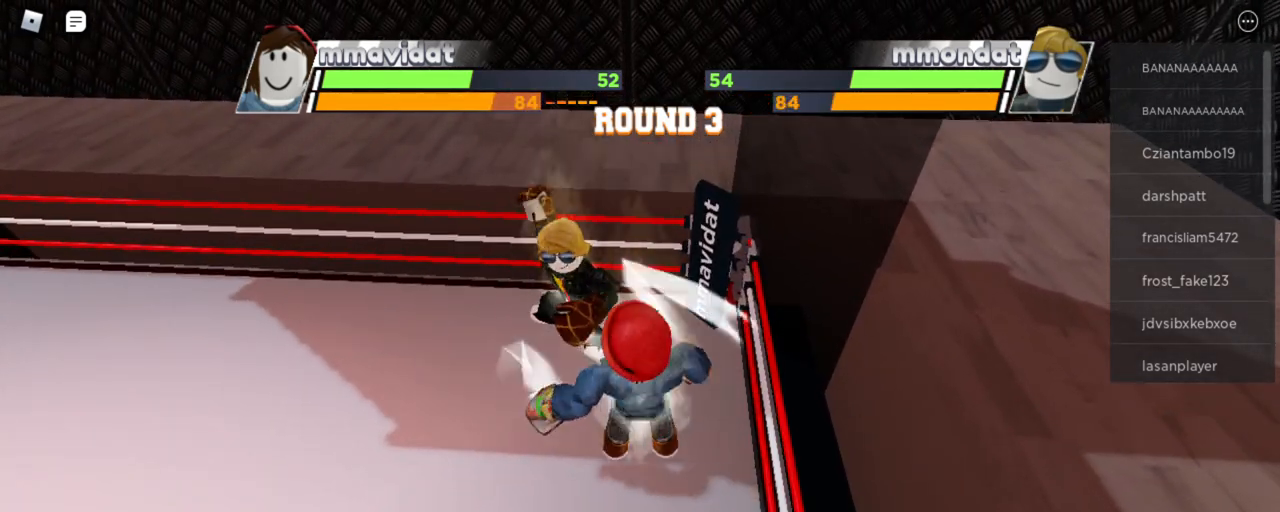
{"keys": ["space"], "mouse": [], "events": []}
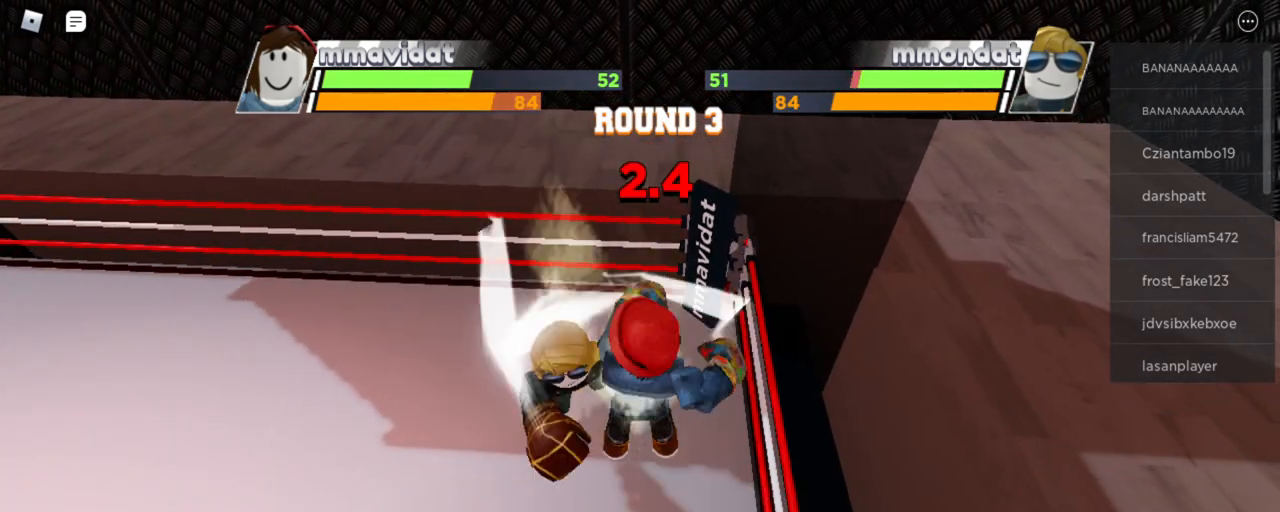
{"keys": ["space"], "mouse": [], "events": []}
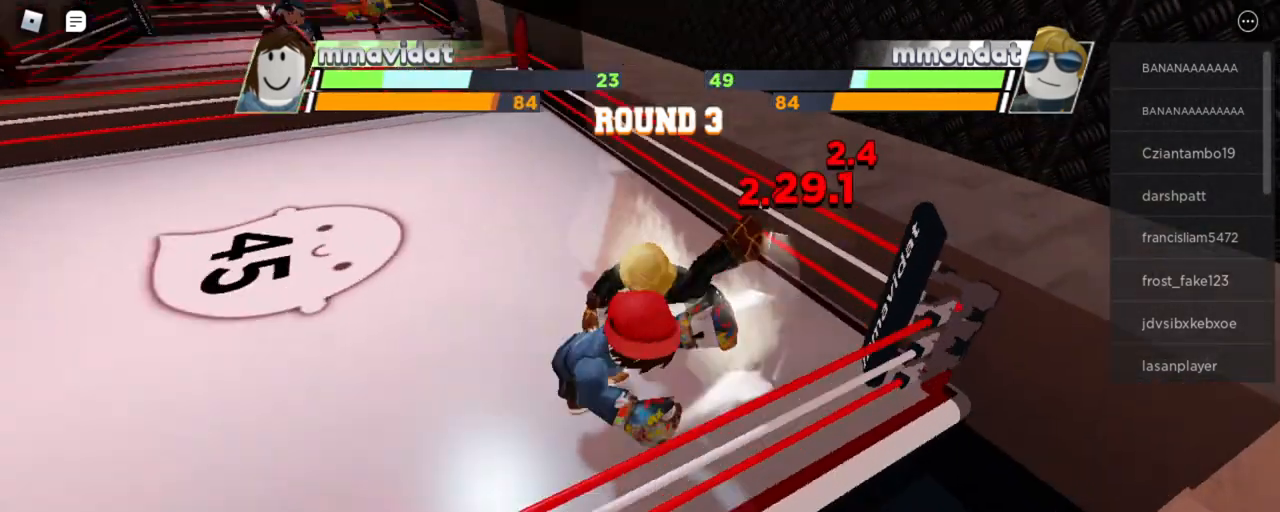
{"keys": ["space"], "mouse": [], "events": []}
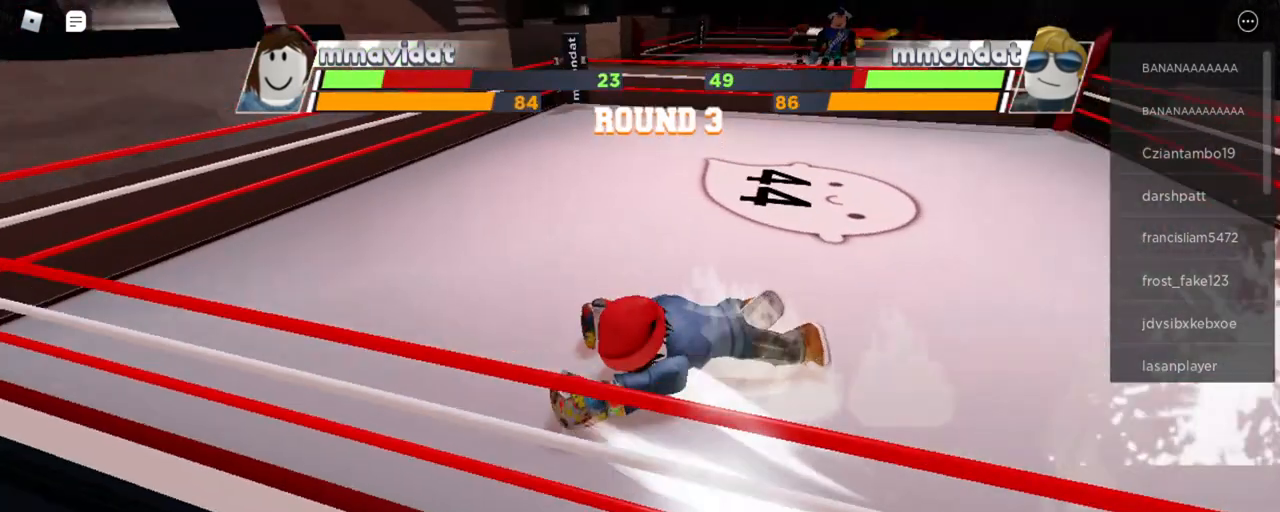
{"keys": ["space"], "mouse": [], "events": []}
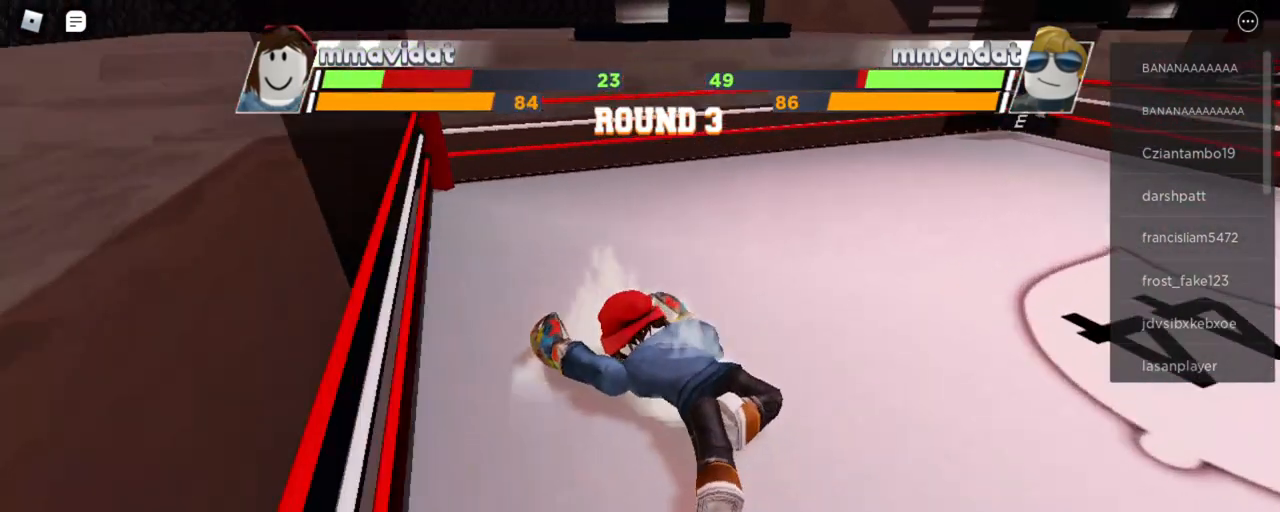
{"keys": ["space"], "mouse": [], "events": []}